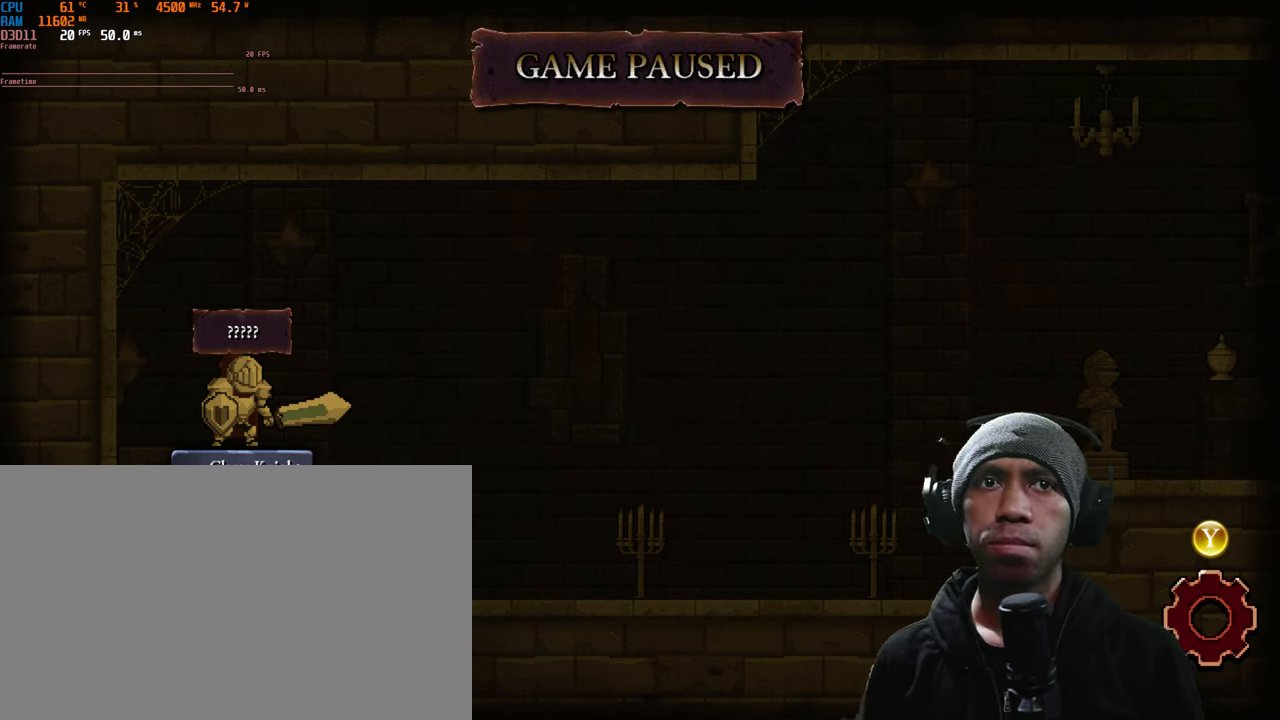
Gameplay with a controller (Xbox layout); each line is a JSON object with the inputs held at the frame after it. "events" lists button and stick changes between this image and that frame as [ms after this image, input, new state], when the widget could be followed in between. Not read: L3 R2 R3.
{"buttons": [], "left_stick": "center", "right_stick": "center", "events": [[250, "B", "down"], [400, "B", "up"]]}
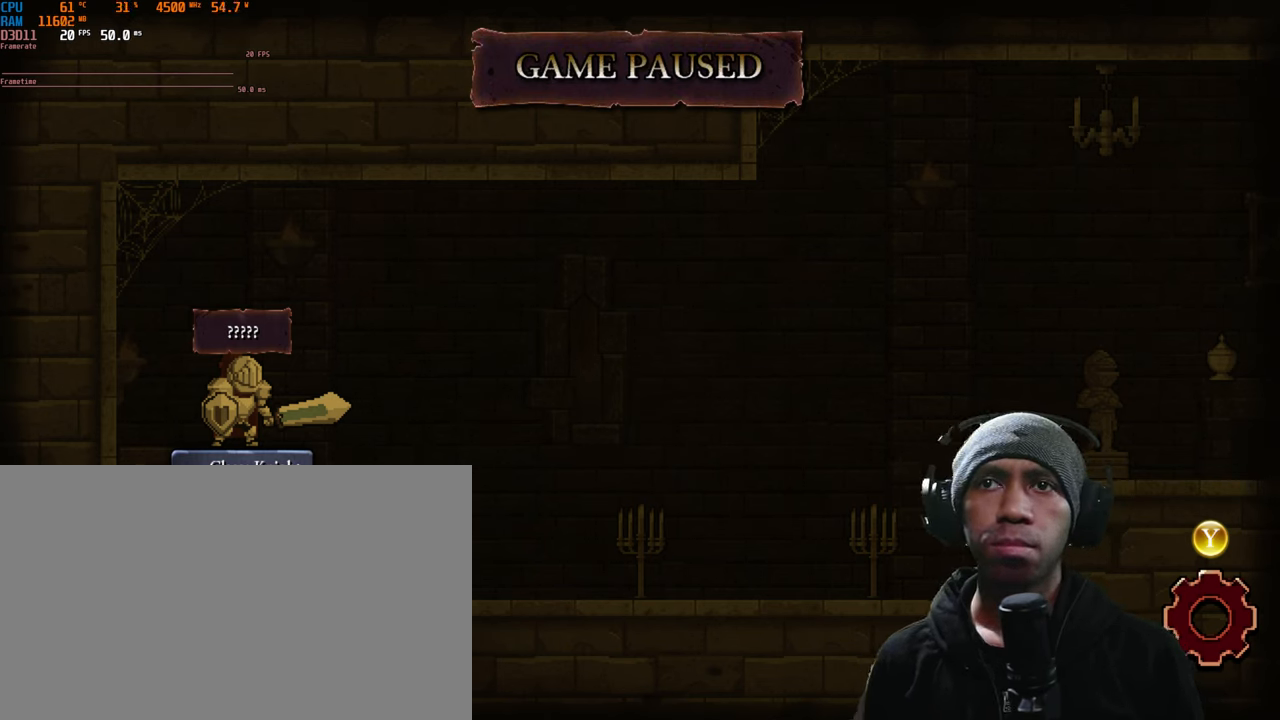
{"buttons": [], "left_stick": "center", "right_stick": "center", "events": []}
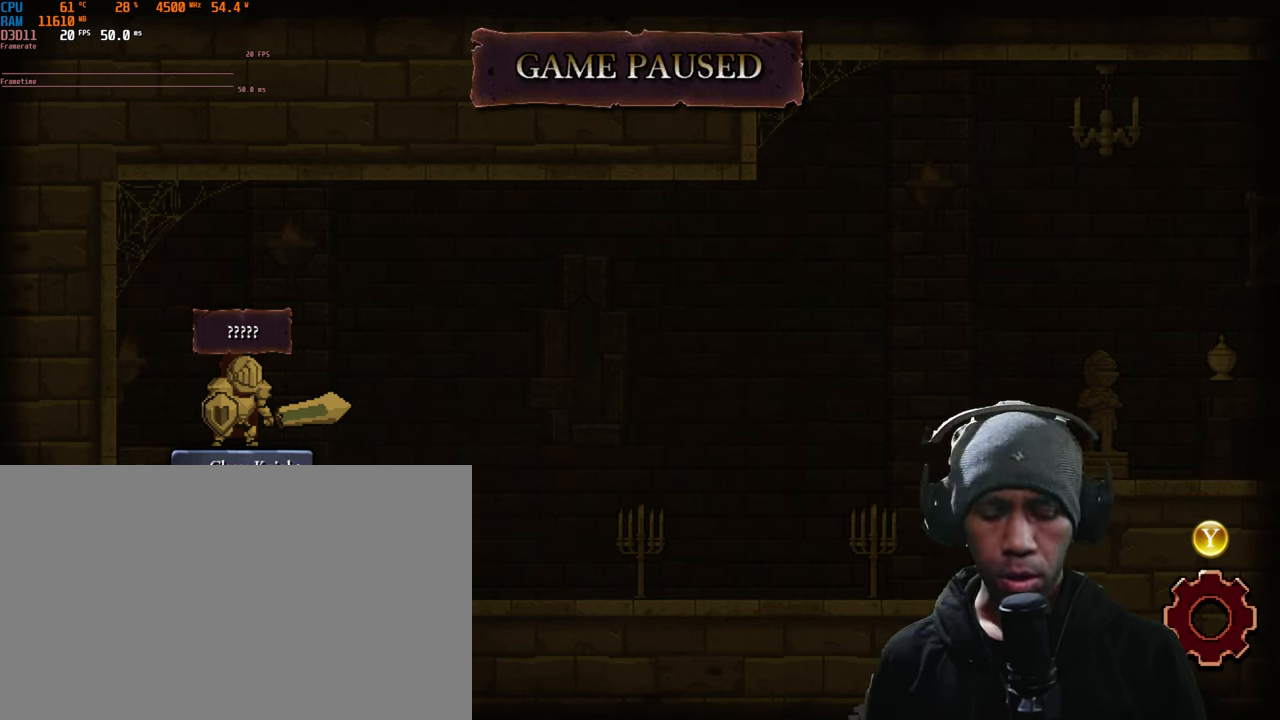
{"buttons": [], "left_stick": "center", "right_stick": "center", "events": []}
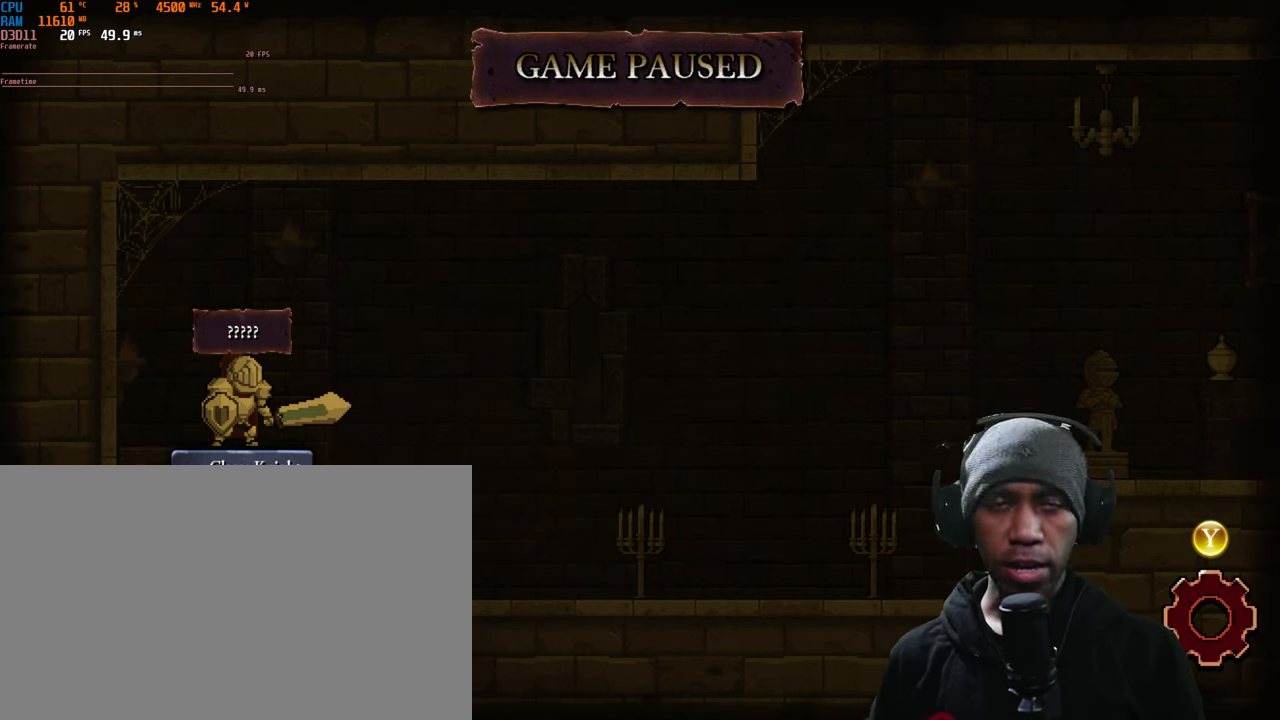
{"buttons": [], "left_stick": "center", "right_stick": "center", "events": [[117, "Y", "down"], [267, "Y", "up"]]}
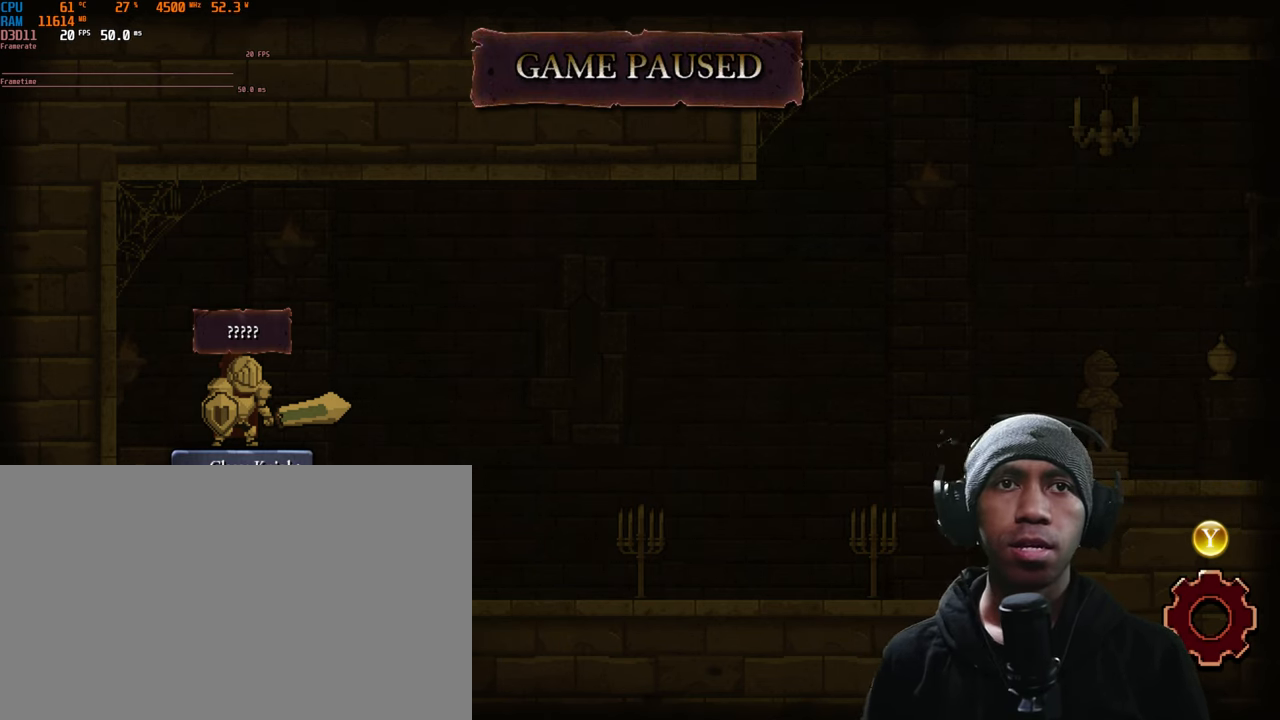
{"buttons": ["Y"], "left_stick": "center", "right_stick": "center", "events": [[366, "Y", "down"]]}
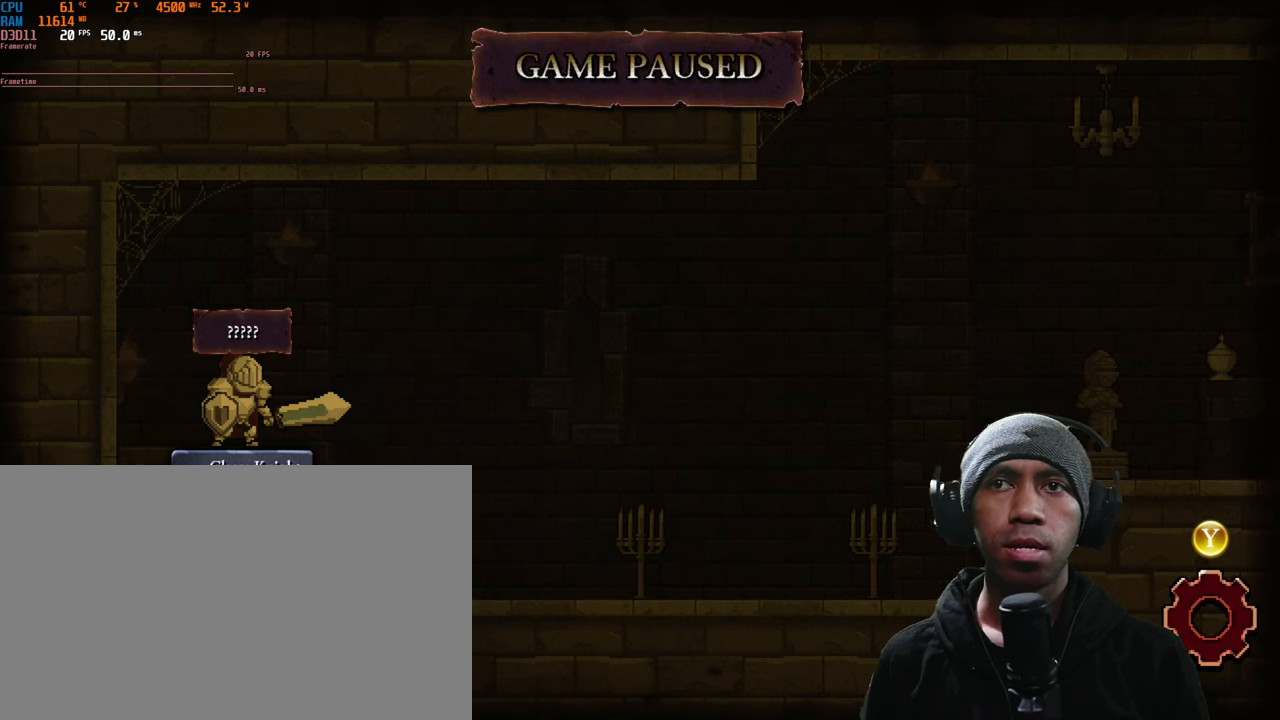
{"buttons": [], "left_stick": "center", "right_stick": "center", "events": [[33, "Y", "up"], [266, "Y", "down"], [400, "Y", "up"]]}
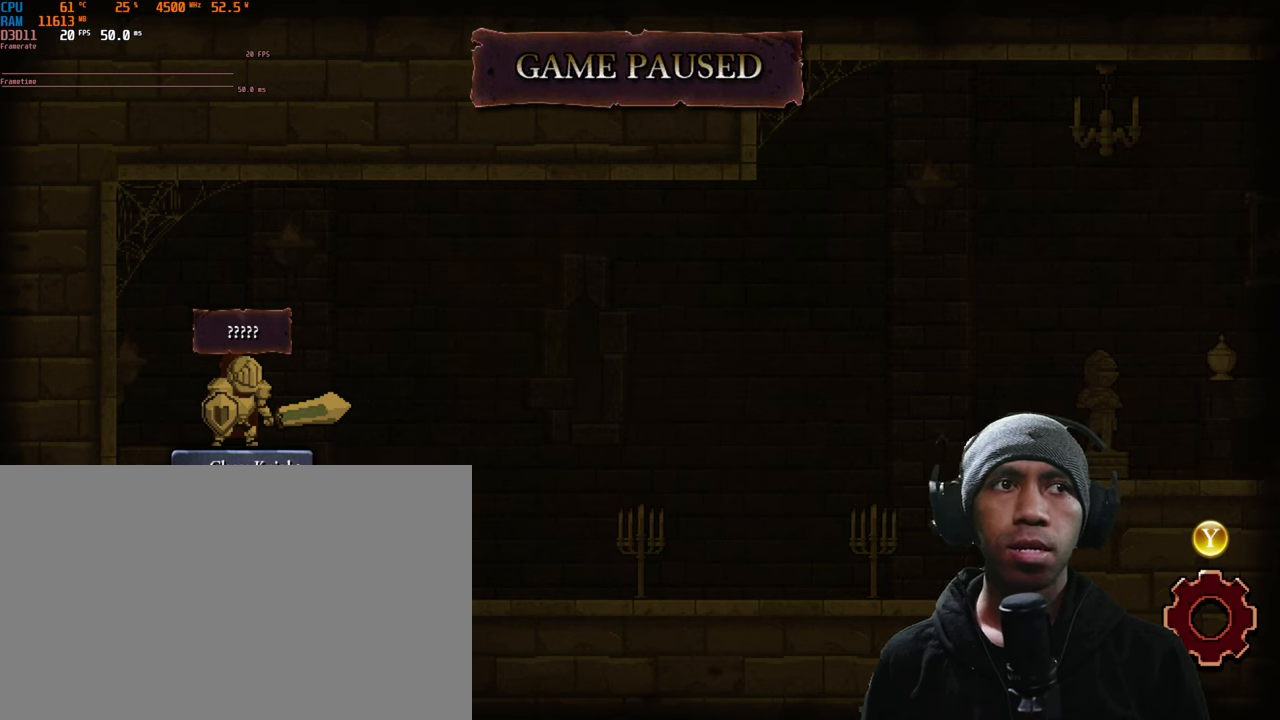
{"buttons": [], "left_stick": "center", "right_stick": "center", "events": [[16, "Y", "down"], [116, "Y", "up"]]}
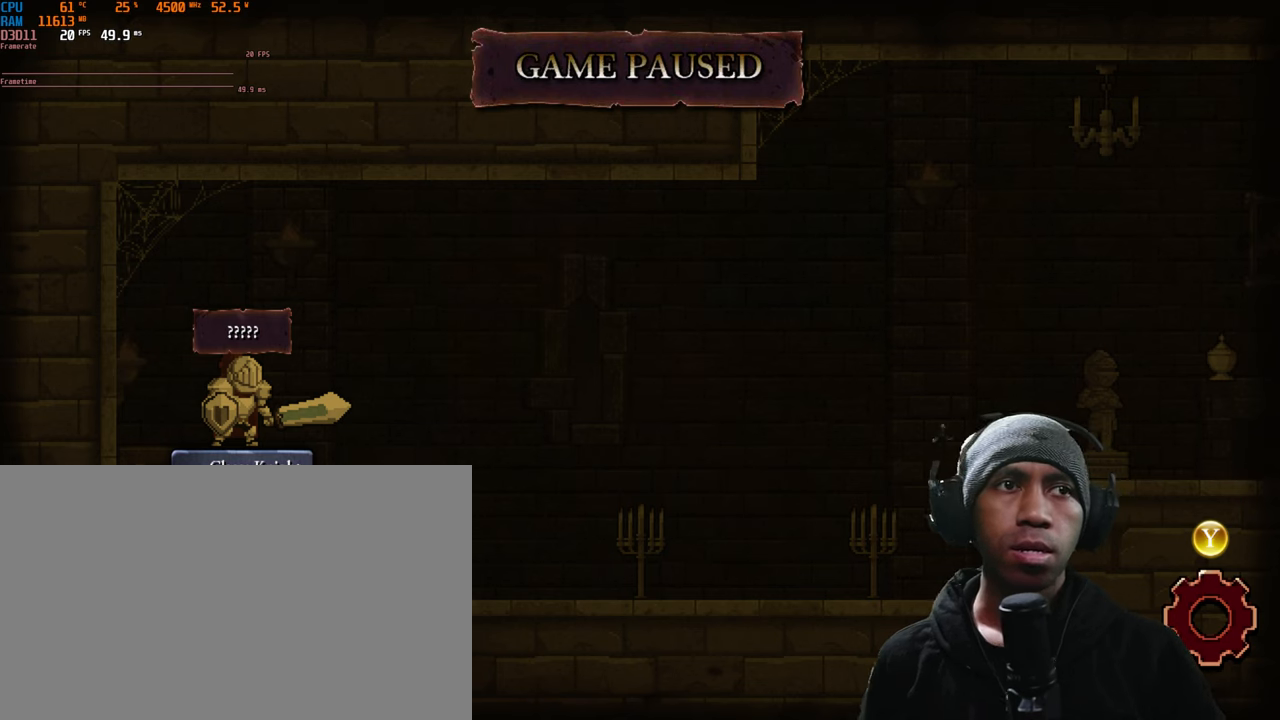
{"buttons": [], "left_stick": "center", "right_stick": "center", "events": []}
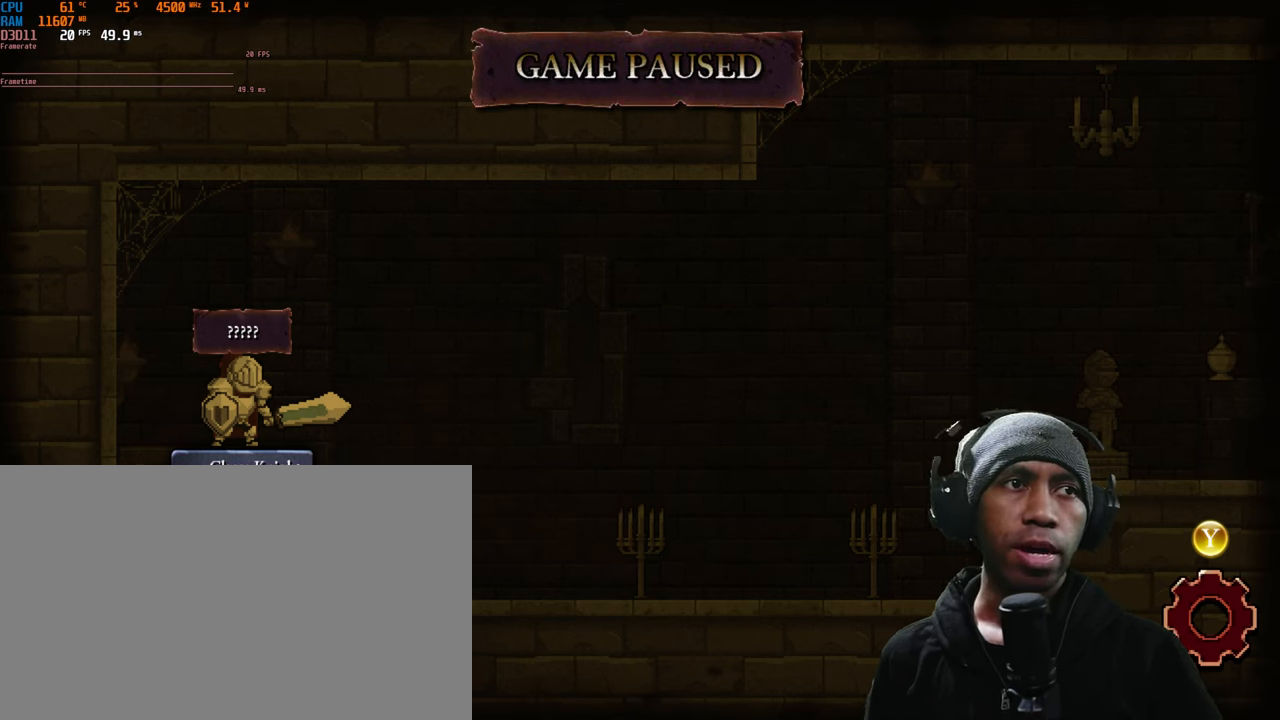
{"buttons": [], "left_stick": "center", "right_stick": "center", "events": []}
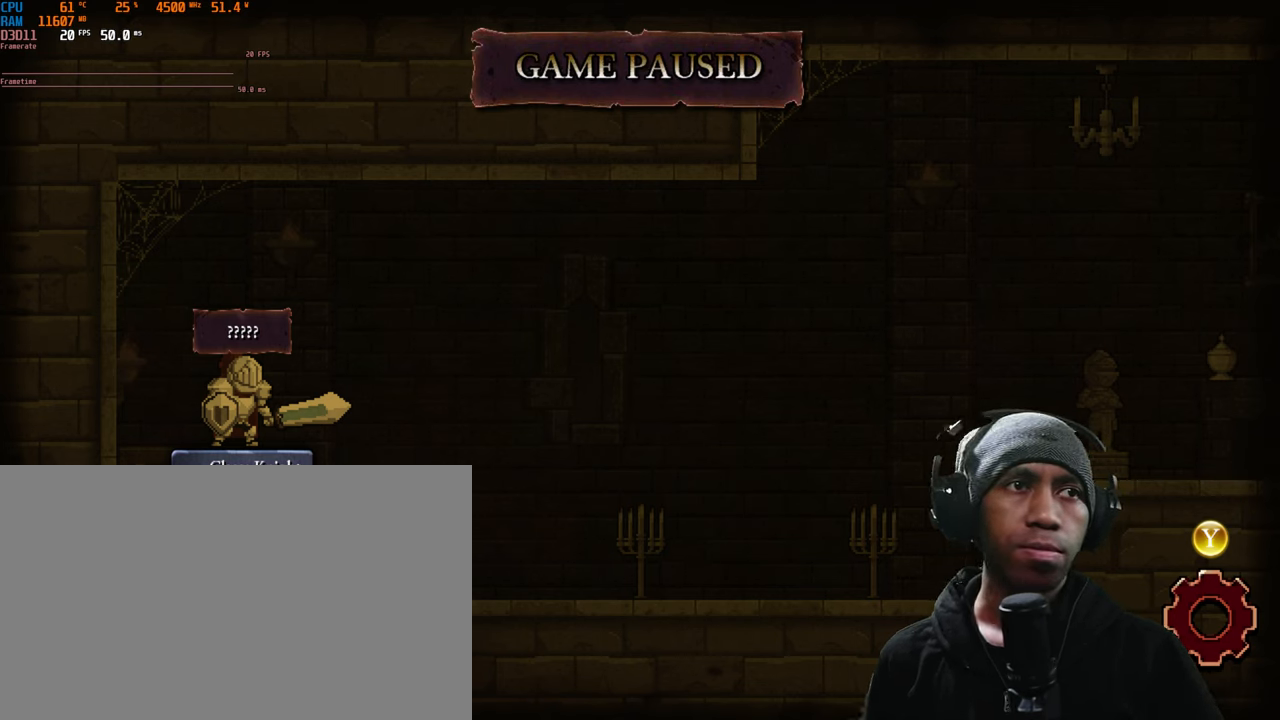
{"buttons": [], "left_stick": "center", "right_stick": "center", "events": []}
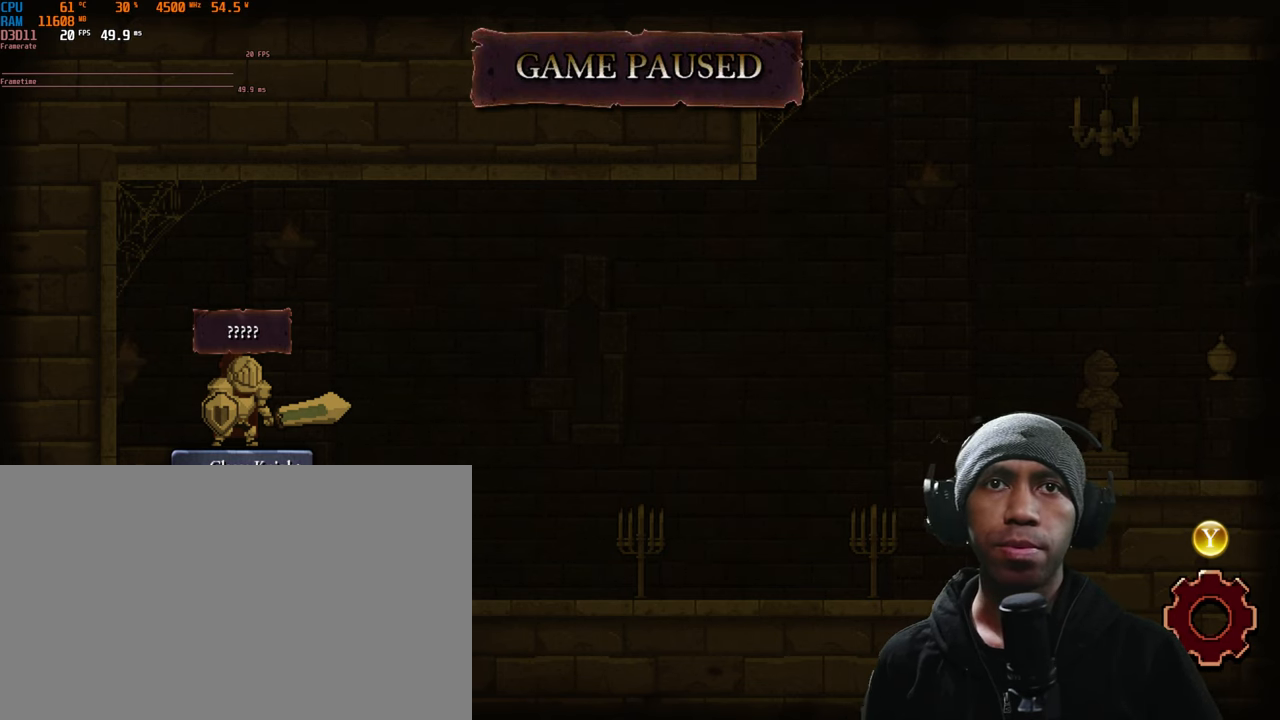
{"buttons": [], "left_stick": "center", "right_stick": "center", "events": []}
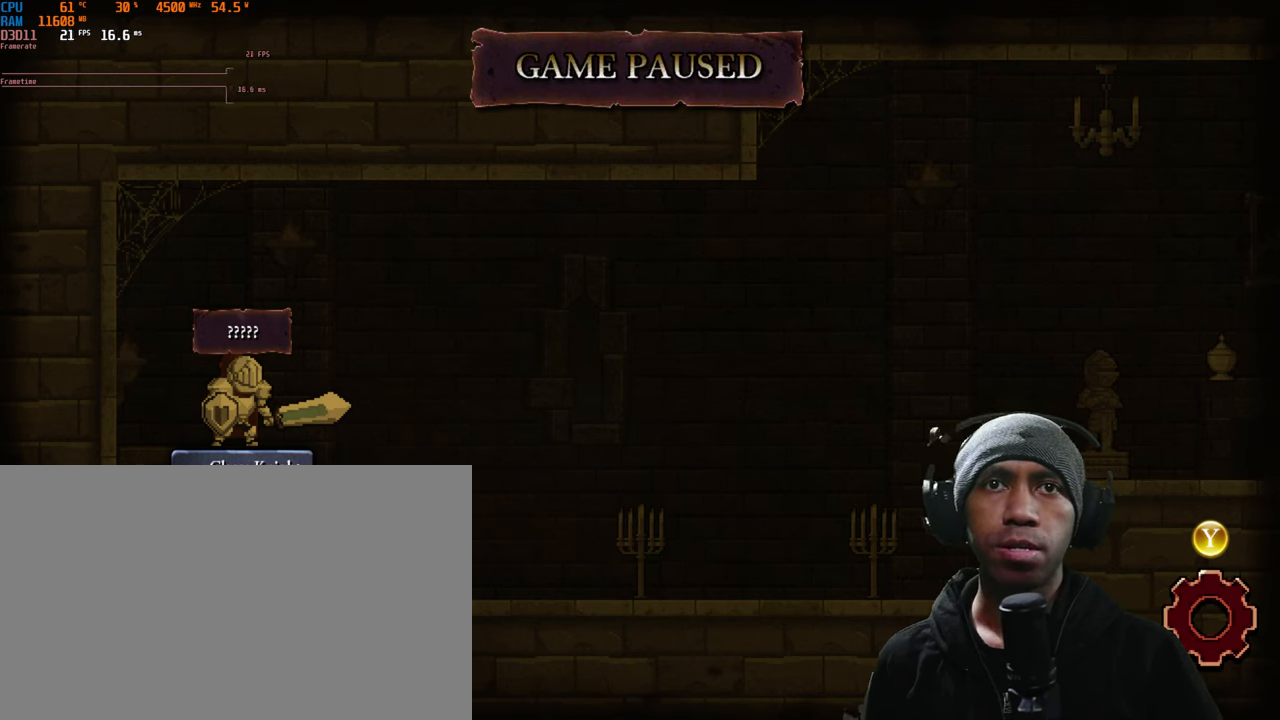
{"buttons": [], "left_stick": "center", "right_stick": "center", "events": []}
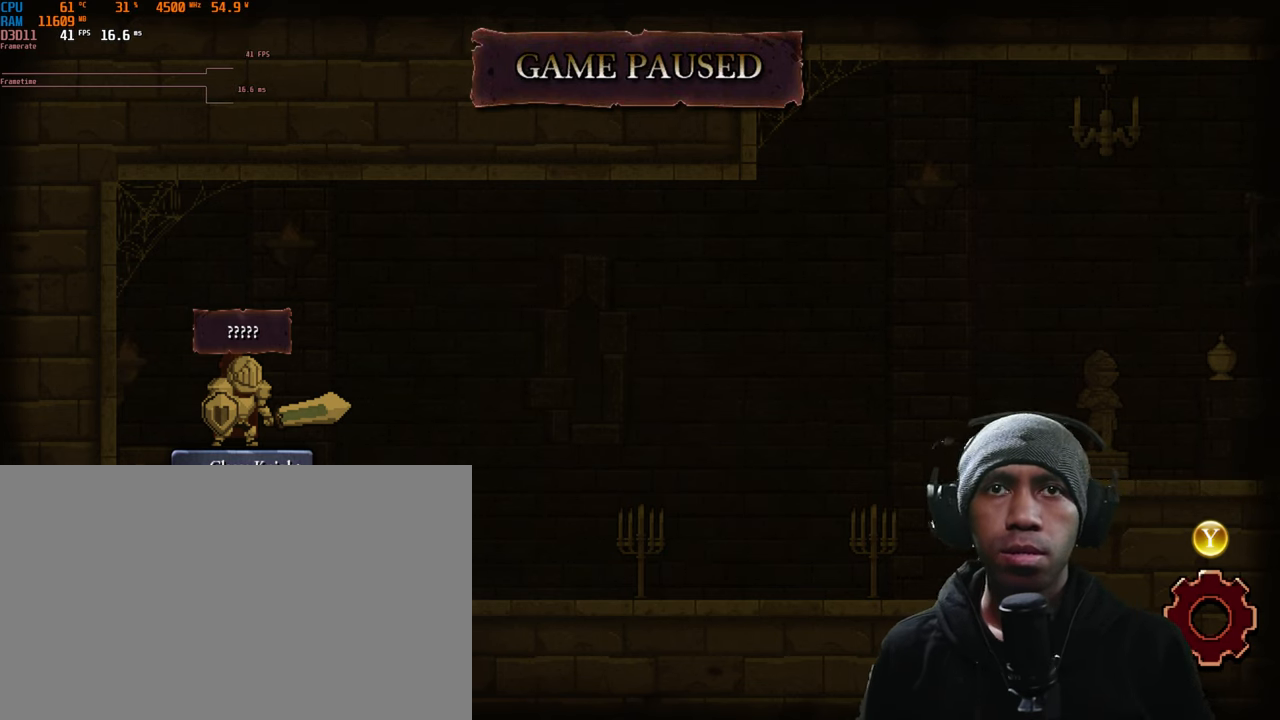
{"buttons": [], "left_stick": "center", "right_stick": "center", "events": []}
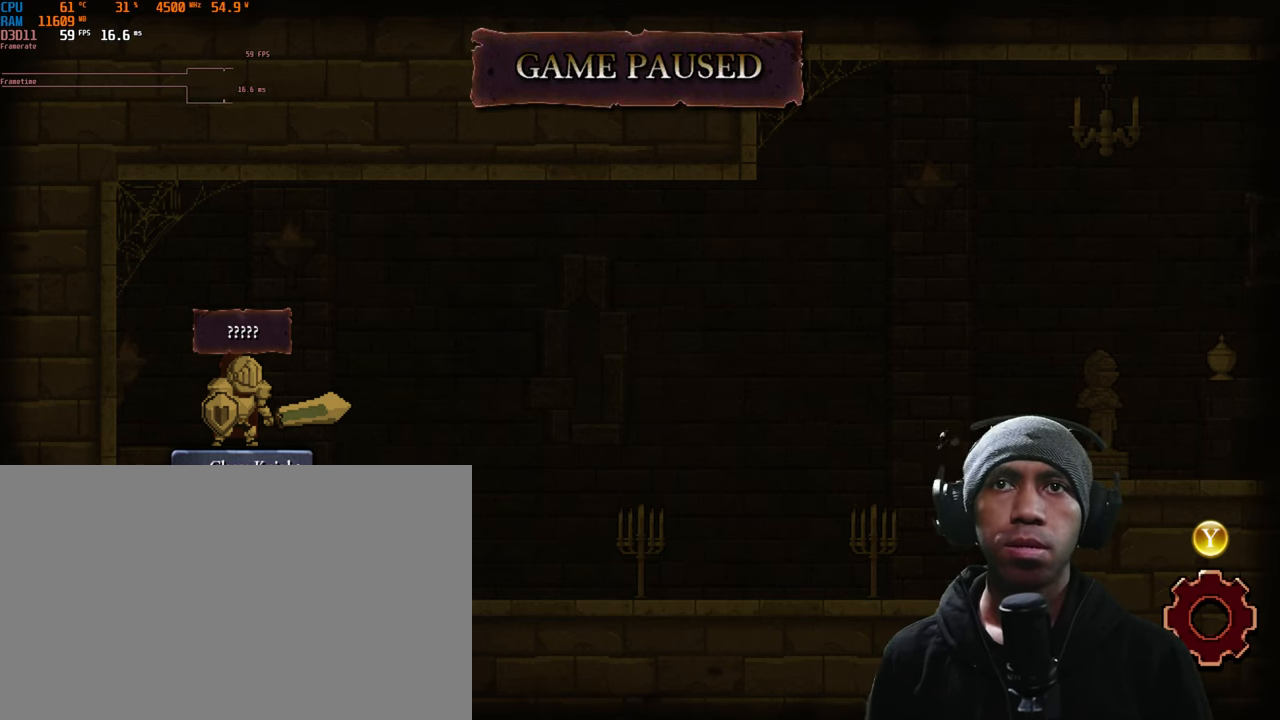
{"buttons": [], "left_stick": "center", "right_stick": "center", "events": []}
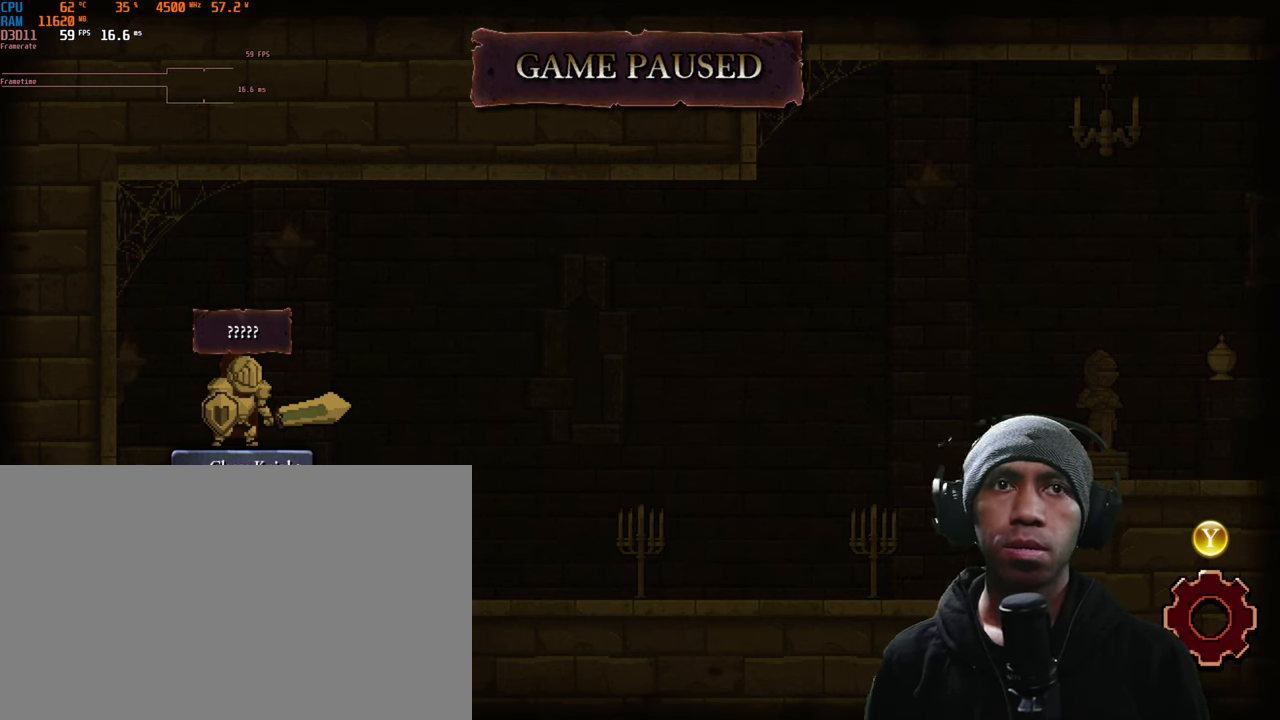
{"buttons": ["Y"], "left_stick": "center", "right_stick": "center", "events": [[483, "Y", "down"]]}
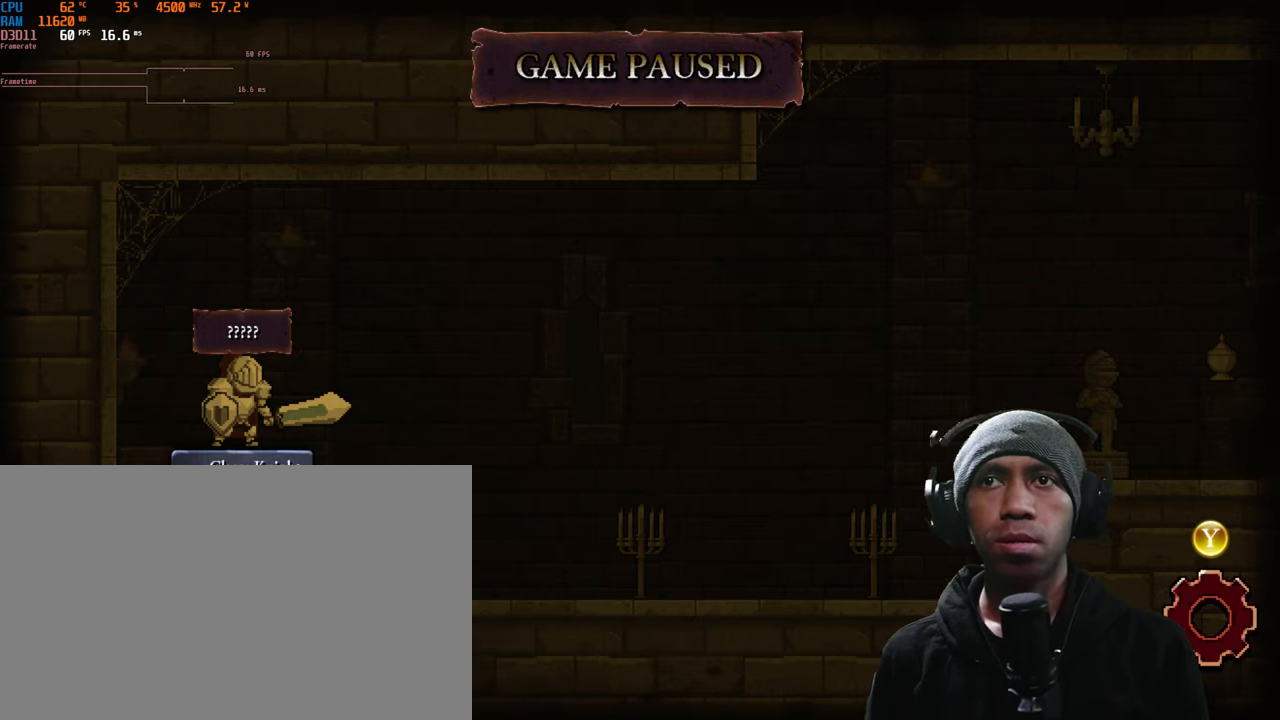
{"buttons": [], "left_stick": "center", "right_stick": "center", "events": [[133, "Y", "up"]]}
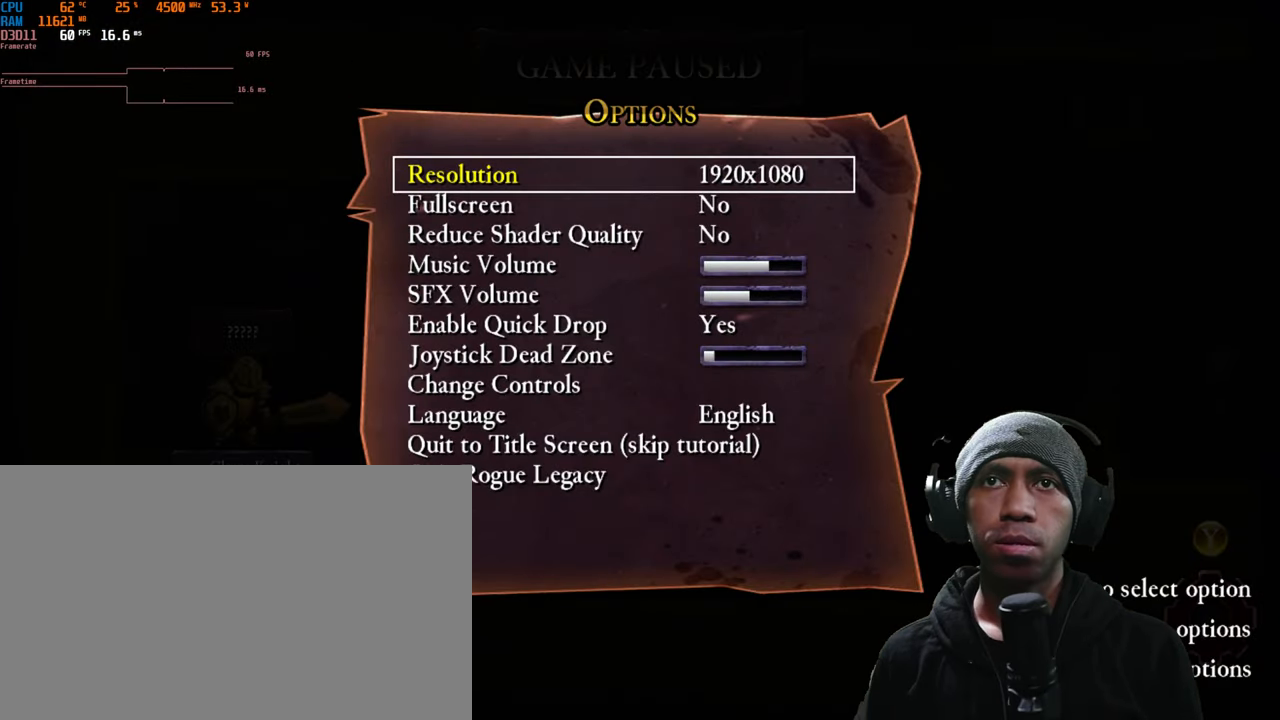
{"buttons": [], "left_stick": "center", "right_stick": "center", "events": []}
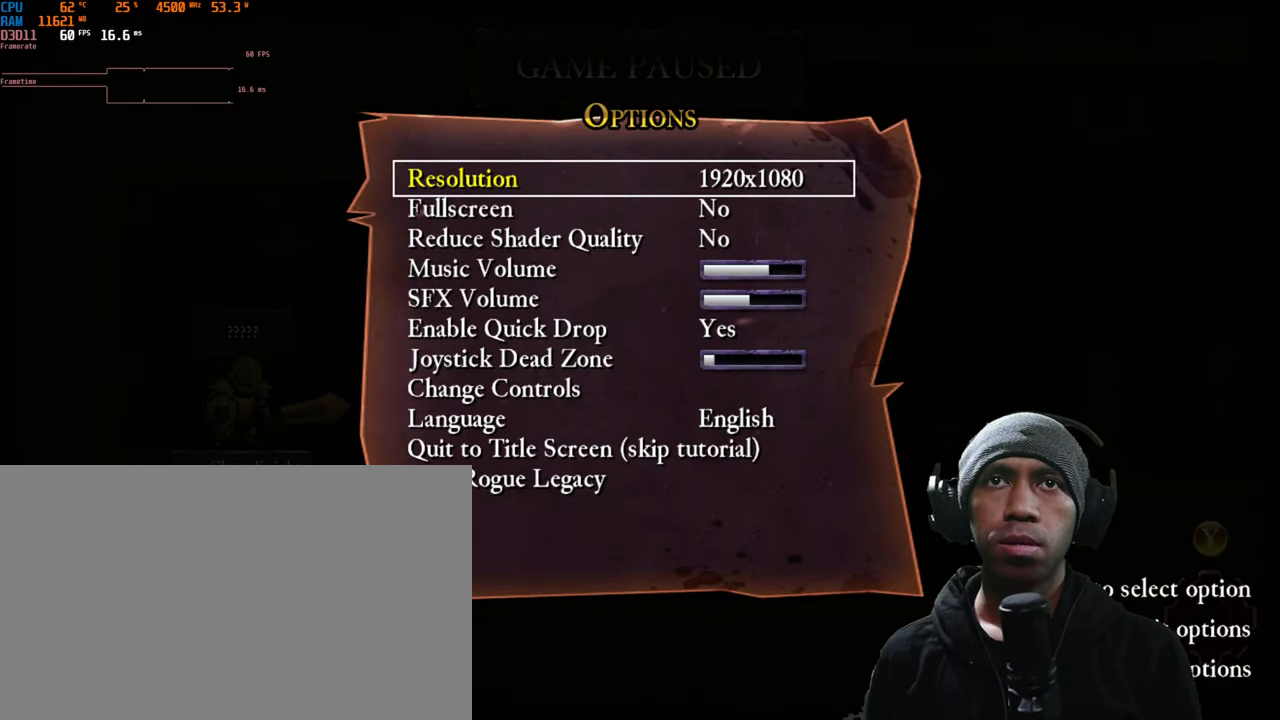
{"buttons": [], "left_stick": "center", "right_stick": "center", "events": []}
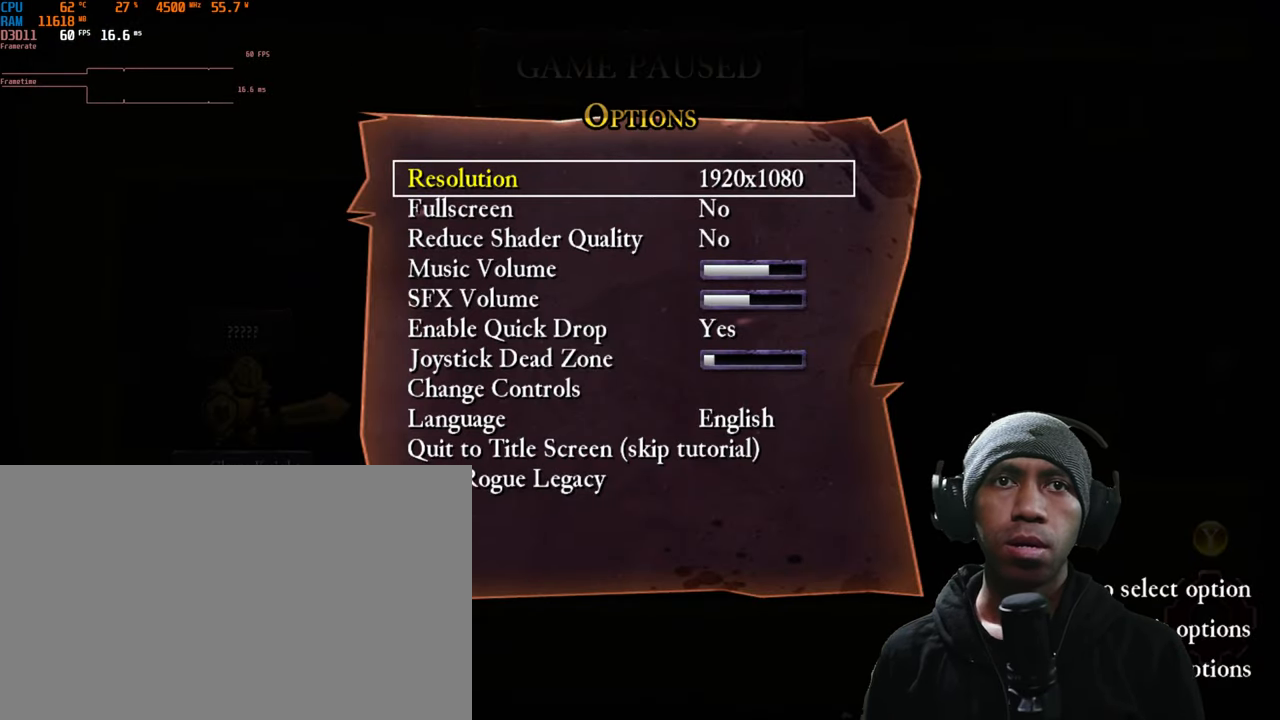
{"buttons": [], "left_stick": "center", "right_stick": "center", "events": []}
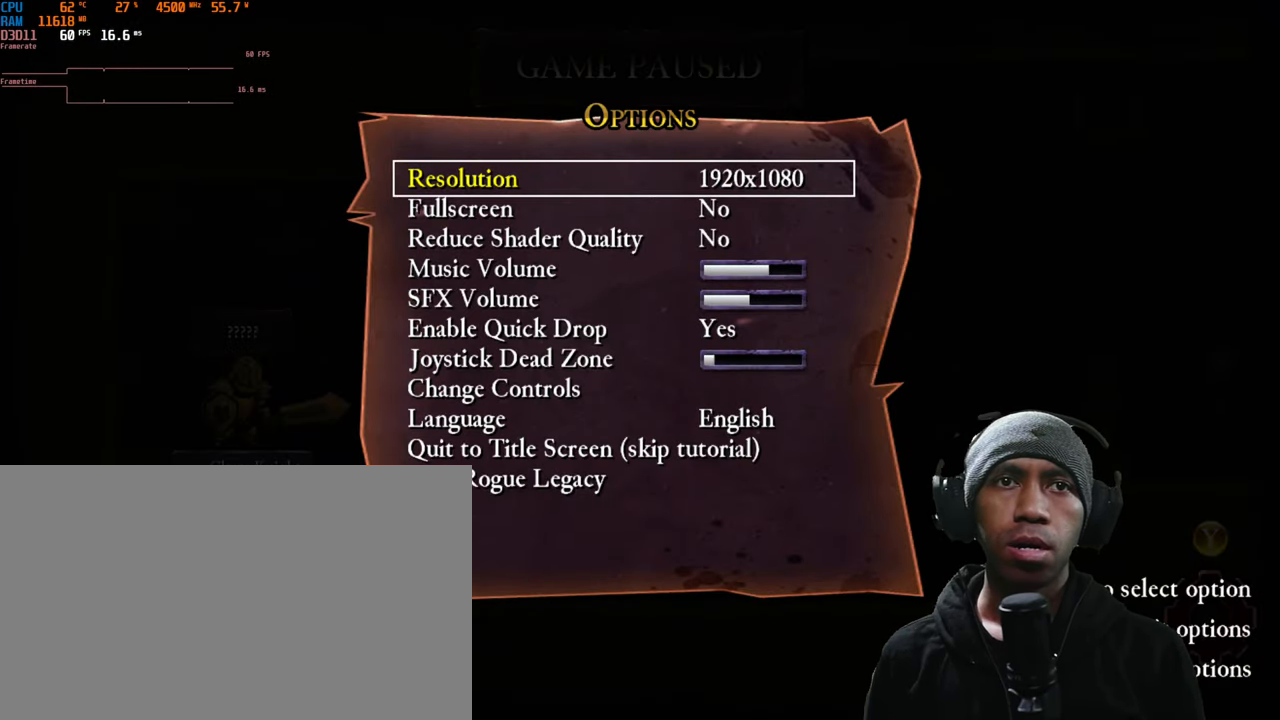
{"buttons": [], "left_stick": "center", "right_stick": "center", "events": []}
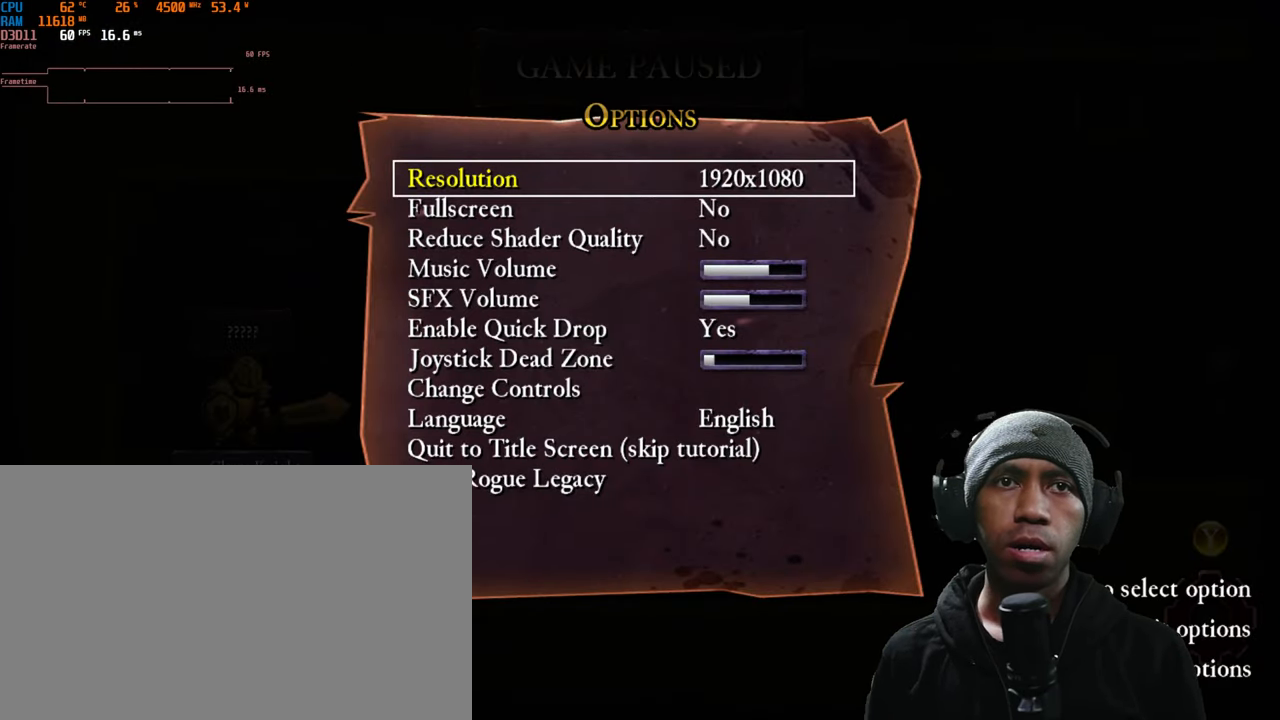
{"buttons": [], "left_stick": "center", "right_stick": "center", "events": []}
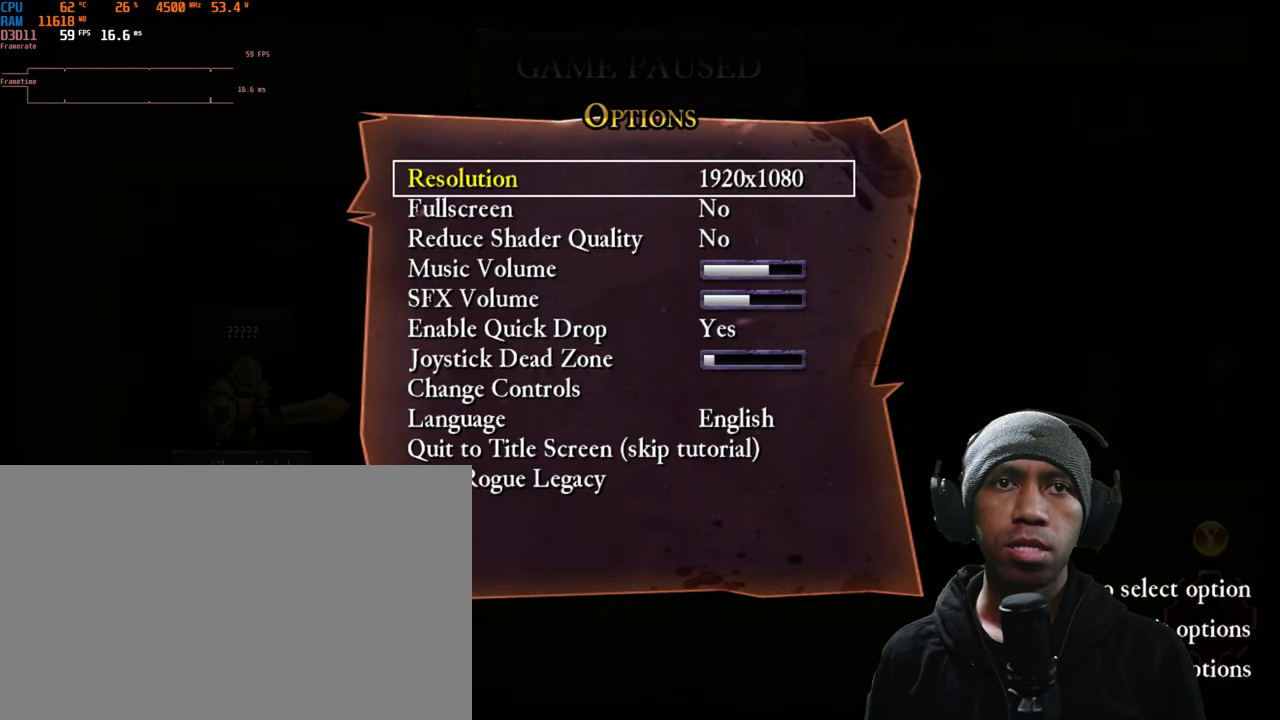
{"buttons": [], "left_stick": "center", "right_stick": "center", "events": []}
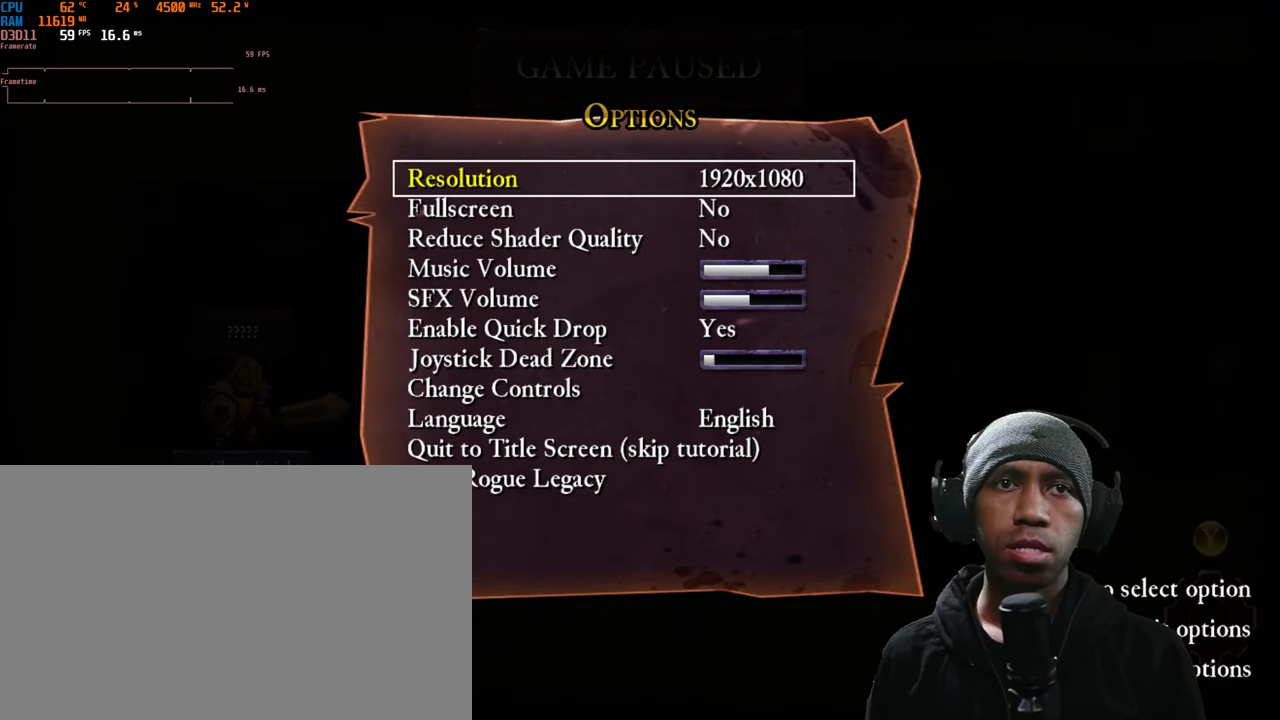
{"buttons": [], "left_stick": "center", "right_stick": "center", "events": [[267, "B", "down"], [467, "B", "up"]]}